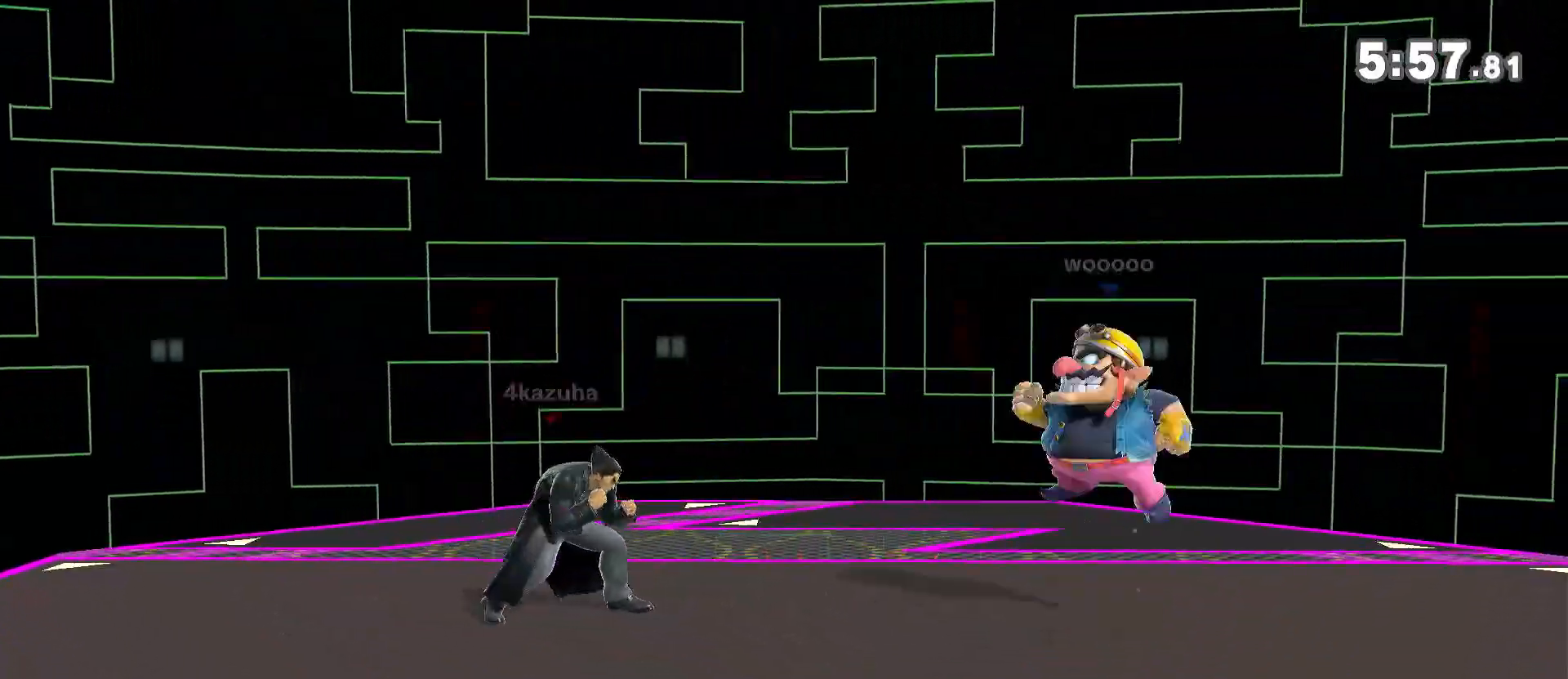
Gameplay with a controller (Nintendo layout); each line is a JSON object with the inputs held at the frame after it (dt_ms = milliseconds from this image to that frame). "events" lists button and stick changes between this image and that frame as [ms after this image, input, new state], when the widget could be followed in between. Not read: DPAD_DOWN DPAD_UP L3 R3.
{"dt_ms": 500, "buttons": ["A"], "left_stick": "center", "right_stick": "center", "events": [[17, "right_stick", "center"], [83, "R1", "down"], [83, "left_stick", "center"], [167, "Y", "down"], [233, "R1", "up"], [283, "left_stick", "right"], [350, "Y", "up"], [417, "left_stick", "center"], [483, "A", "down"]]}
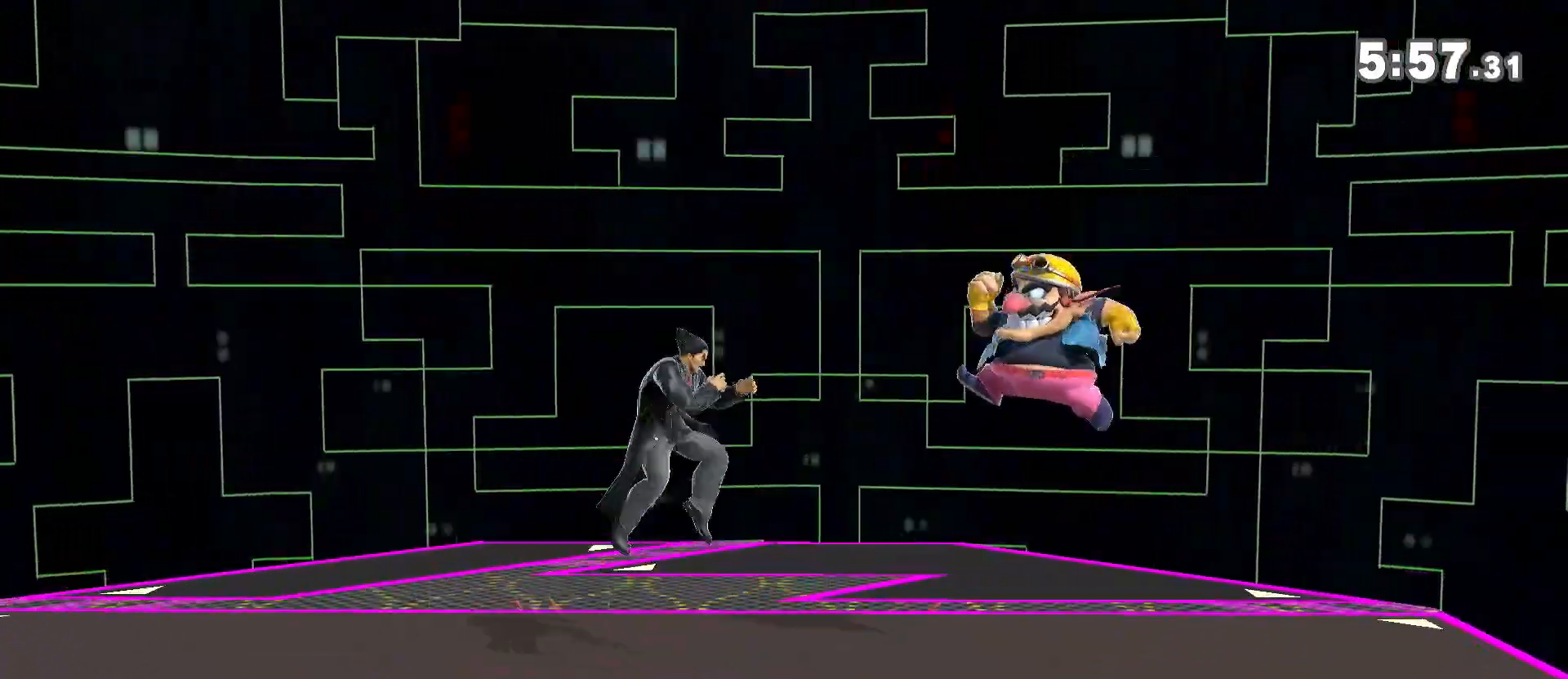
{"dt_ms": 500, "buttons": [], "left_stick": "center", "right_stick": "center", "events": [[17, "A", "up"], [50, "left_stick", "down"], [133, "left_stick", "center"], [183, "left_stick", "right"], [317, "left_stick", "down-right"], [450, "left_stick", "center"]]}
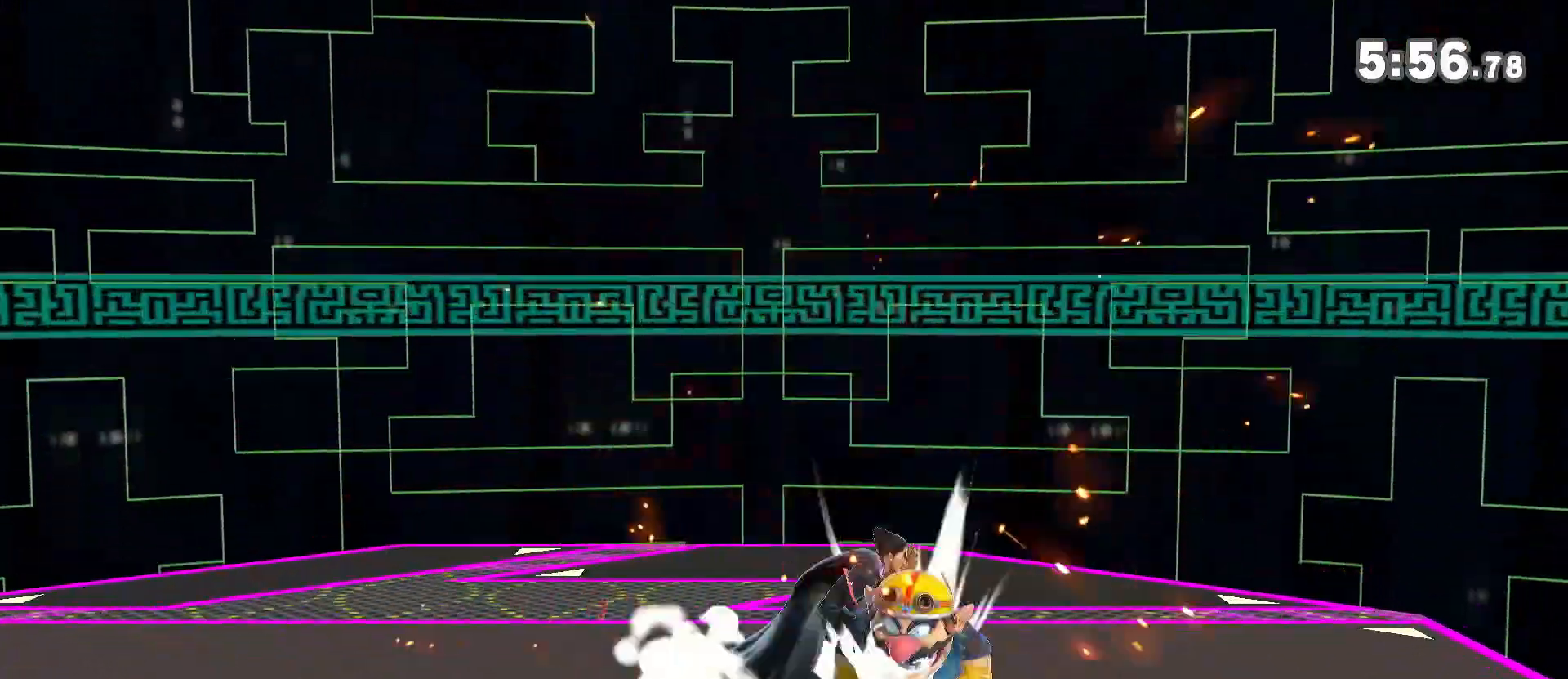
{"dt_ms": 500, "buttons": [], "left_stick": "right", "right_stick": "center", "events": [[450, "left_stick", "right"]]}
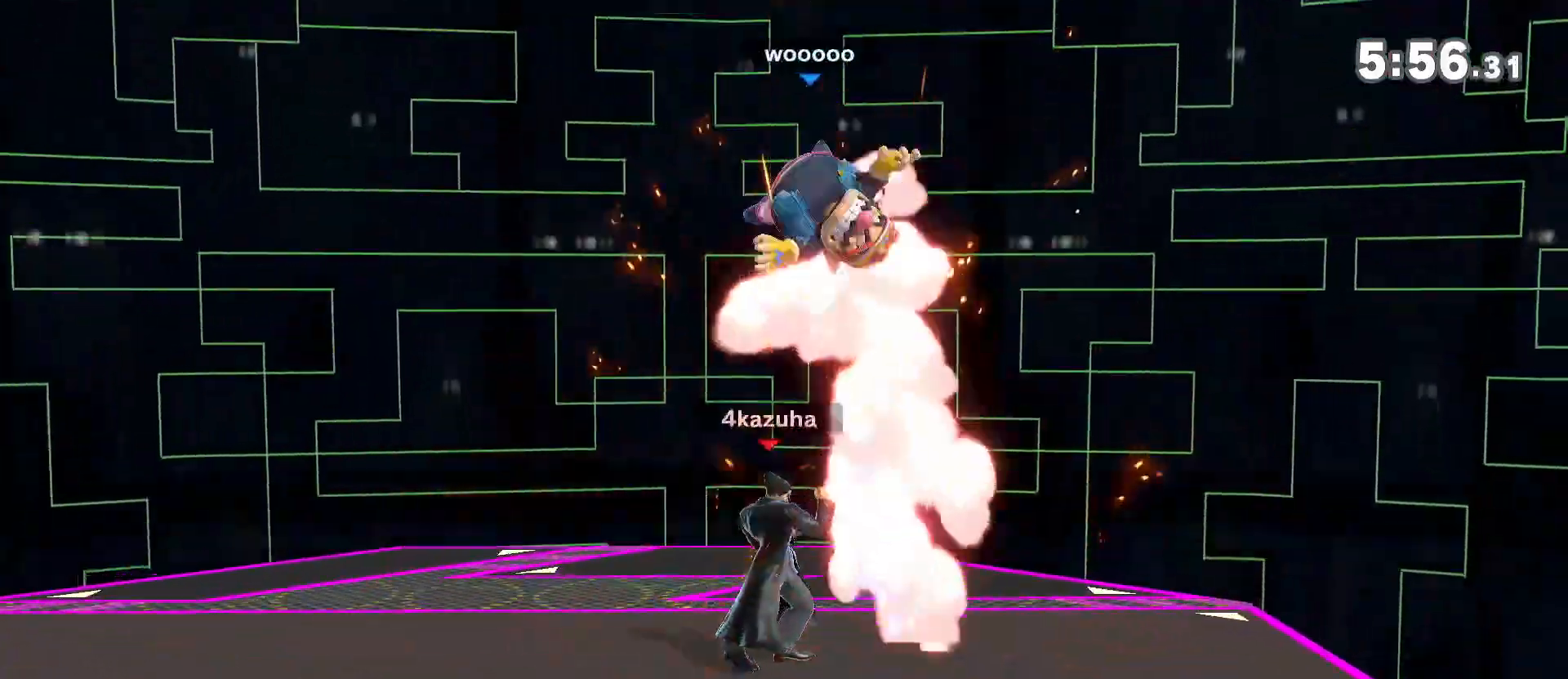
{"dt_ms": 500, "buttons": [], "left_stick": "center", "right_stick": "center", "events": [[50, "left_stick", "center"], [117, "left_stick", "down"], [483, "left_stick", "center"]]}
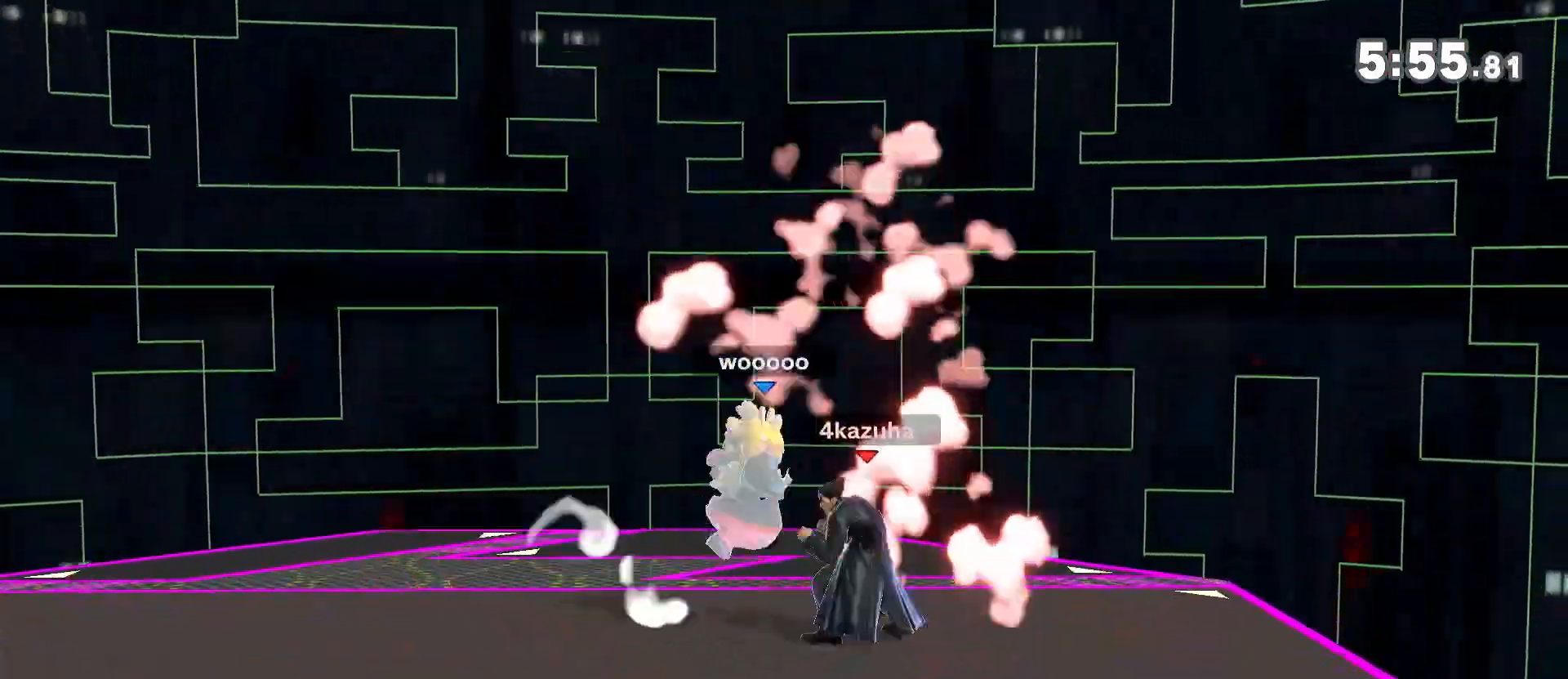
{"dt_ms": 500, "buttons": [], "left_stick": "center", "right_stick": "center", "events": [[50, "left_stick", "left"], [150, "left_stick", "down"], [250, "left_stick", "center"], [283, "A", "down"], [350, "A", "up"]]}
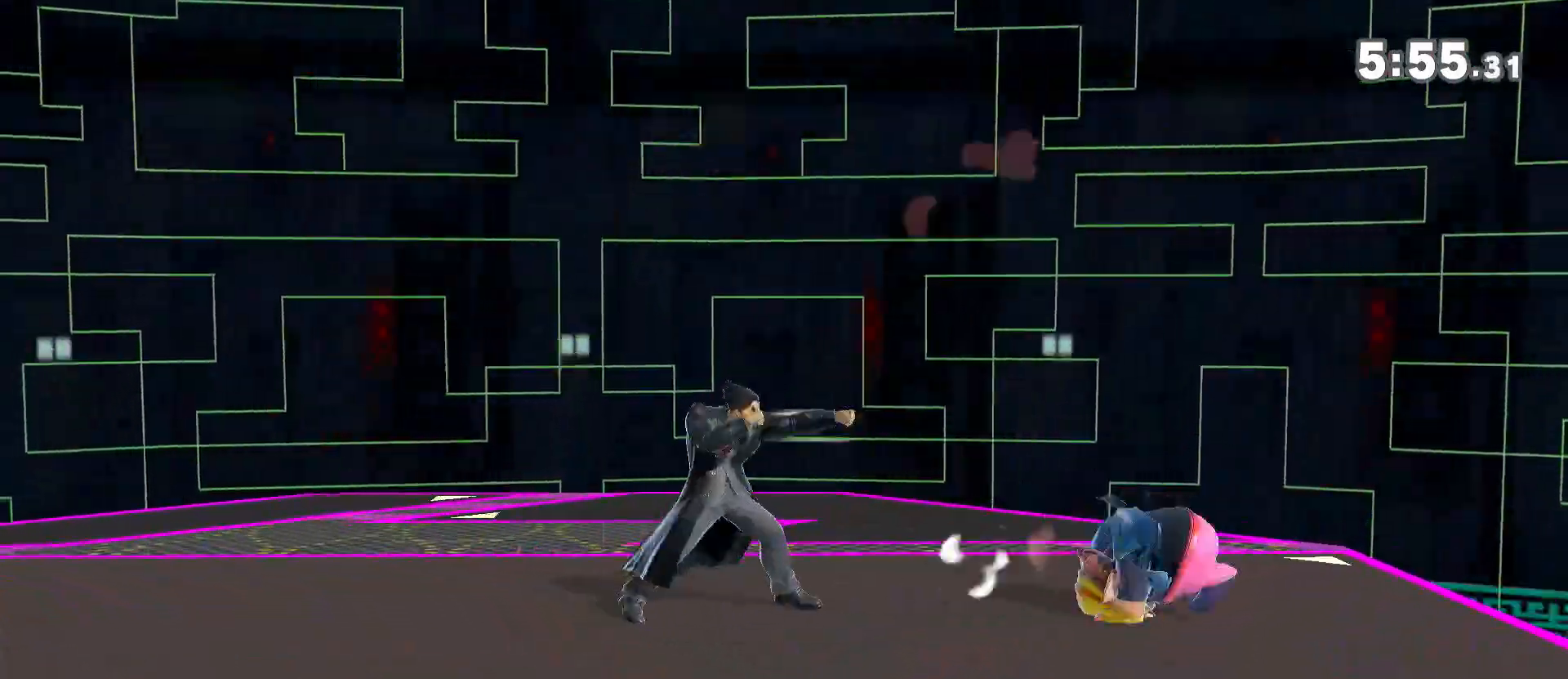
{"dt_ms": 500, "buttons": [], "left_stick": "right", "right_stick": "center", "events": [[250, "left_stick", "left"], [383, "left_stick", "center"], [483, "left_stick", "right"]]}
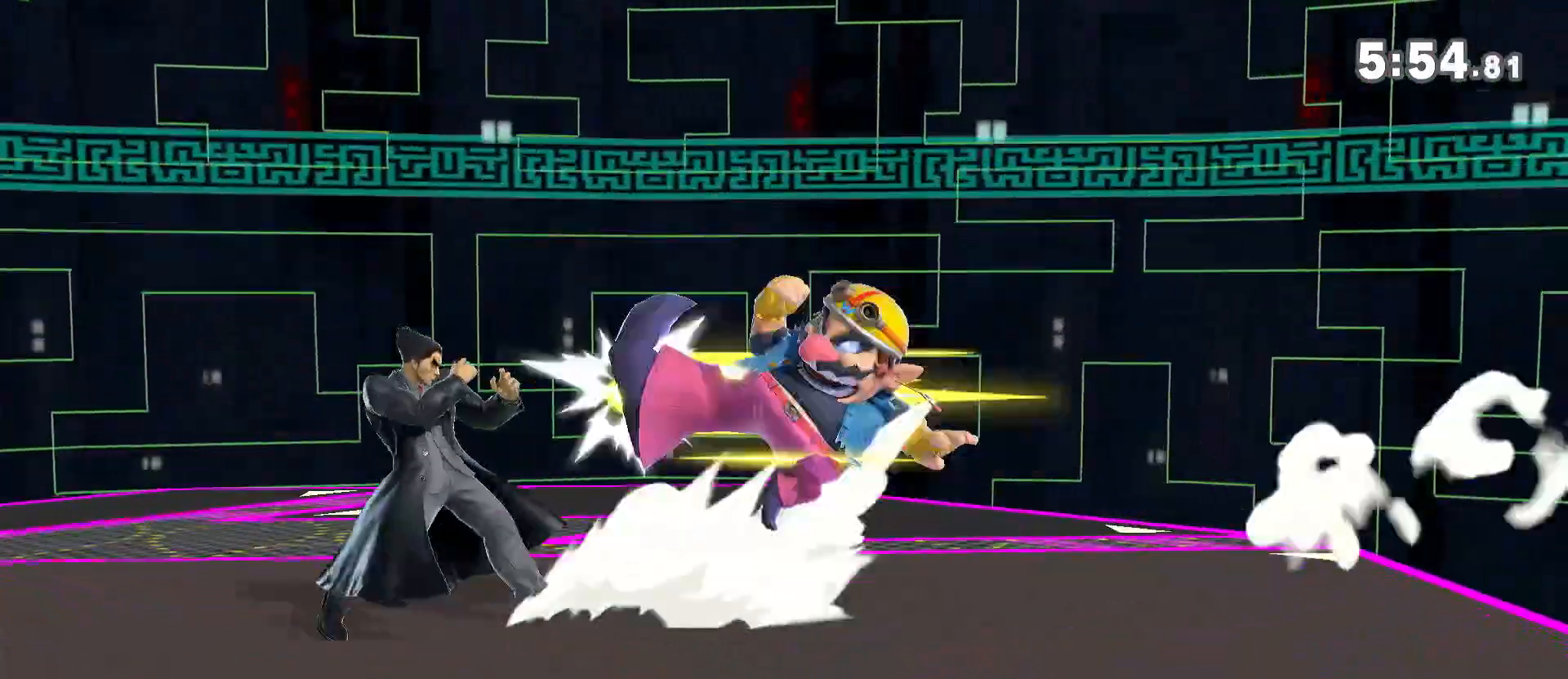
{"dt_ms": 500, "buttons": [], "left_stick": "center", "right_stick": "center", "events": [[17, "right_stick", "down"], [83, "left_stick", "down"], [83, "right_stick", "center"], [150, "R1", "down"], [150, "left_stick", "center"], [250, "R1", "up"], [350, "A", "down"], [417, "A", "up"]]}
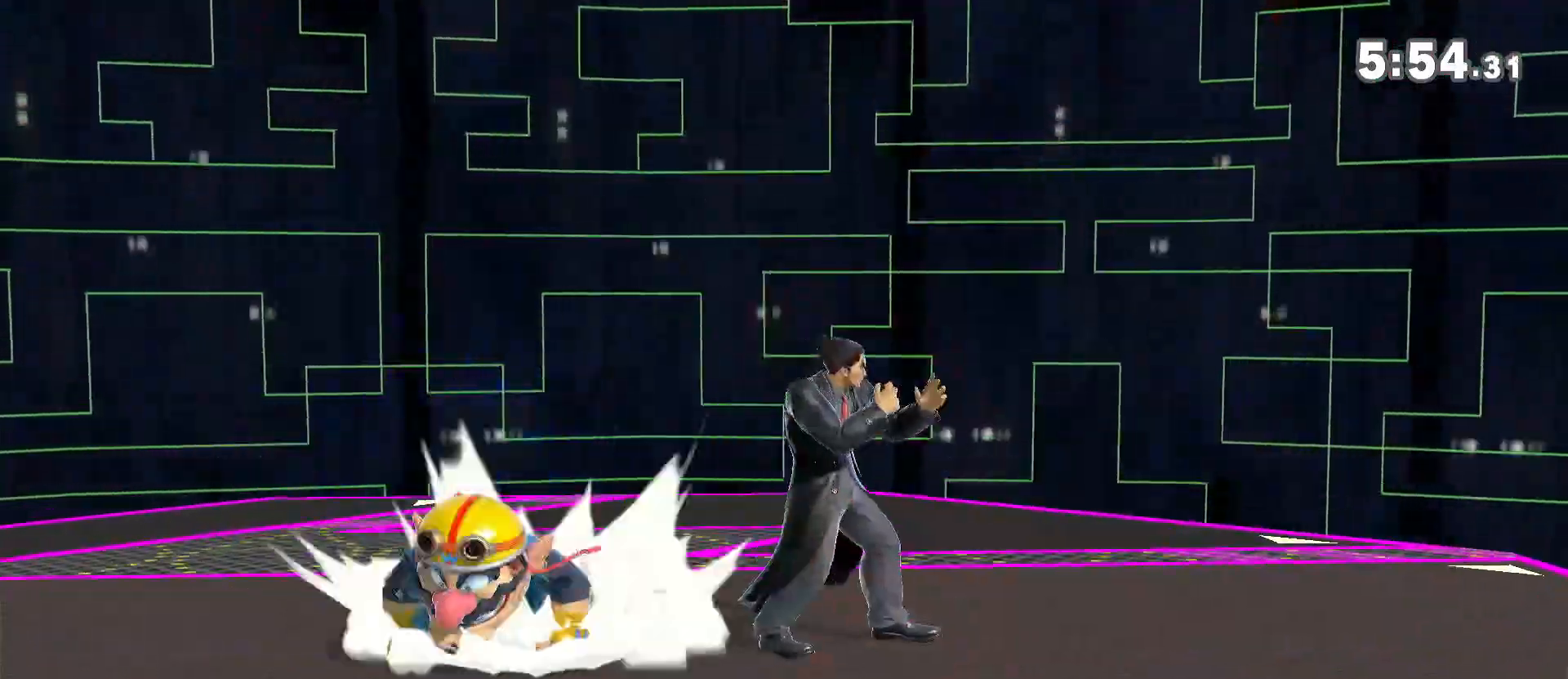
{"dt_ms": 500, "buttons": [], "left_stick": "down-left", "right_stick": "center", "events": [[117, "A", "down"], [150, "A", "up"], [483, "left_stick", "down-left"]]}
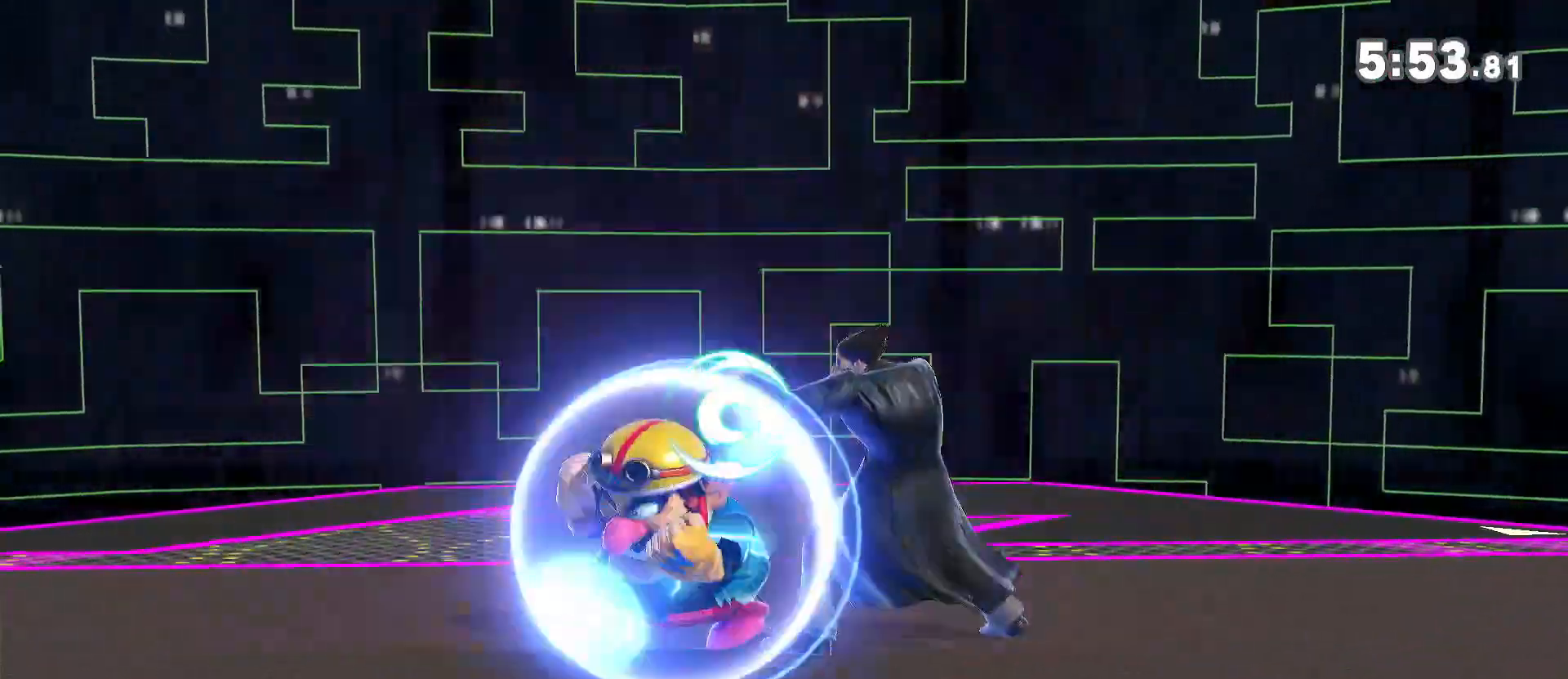
{"dt_ms": 500, "buttons": [], "left_stick": "center", "right_stick": "center", "events": [[17, "left_stick", "center"], [50, "left_stick", "down-left"], [217, "left_stick", "center"]]}
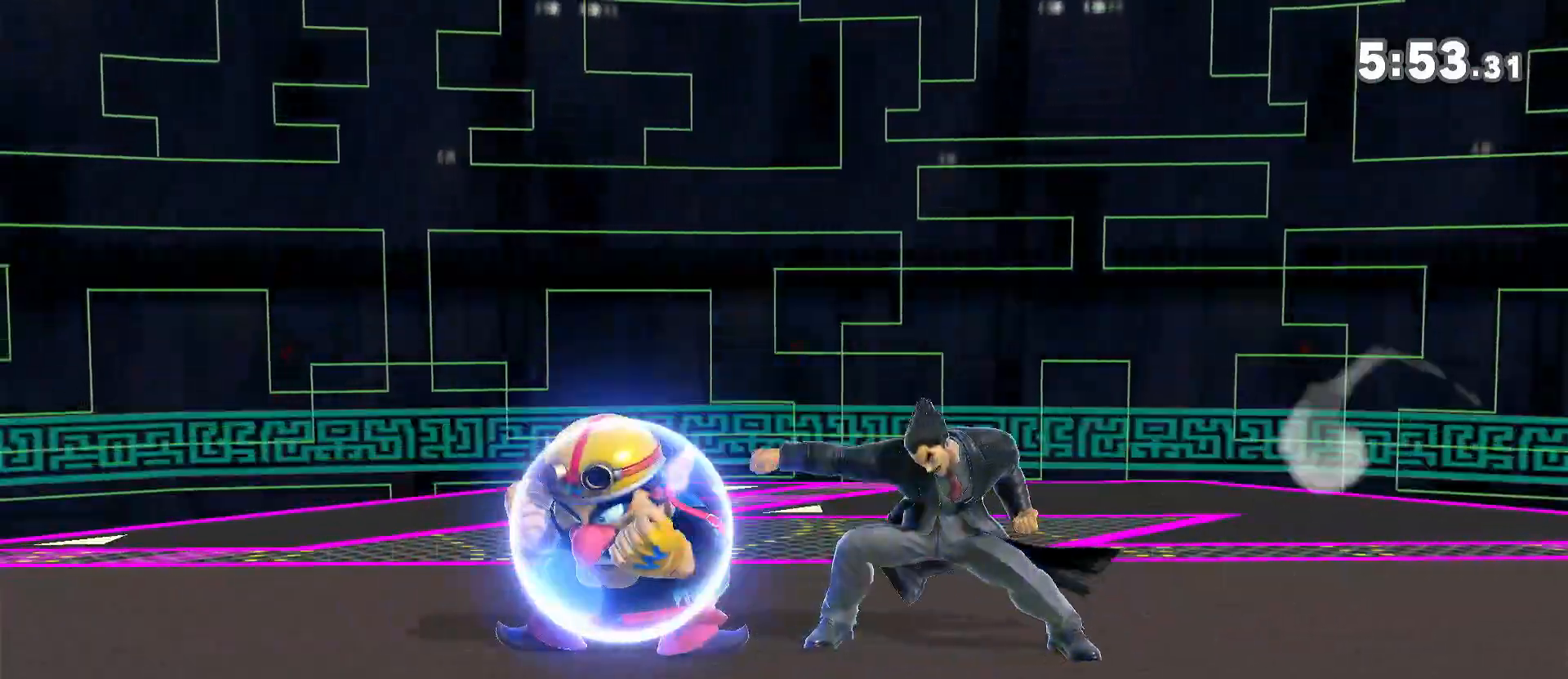
{"dt_ms": 500, "buttons": ["R1"], "left_stick": "right", "right_stick": "center", "events": [[183, "left_stick", "right"], [217, "R1", "down"]]}
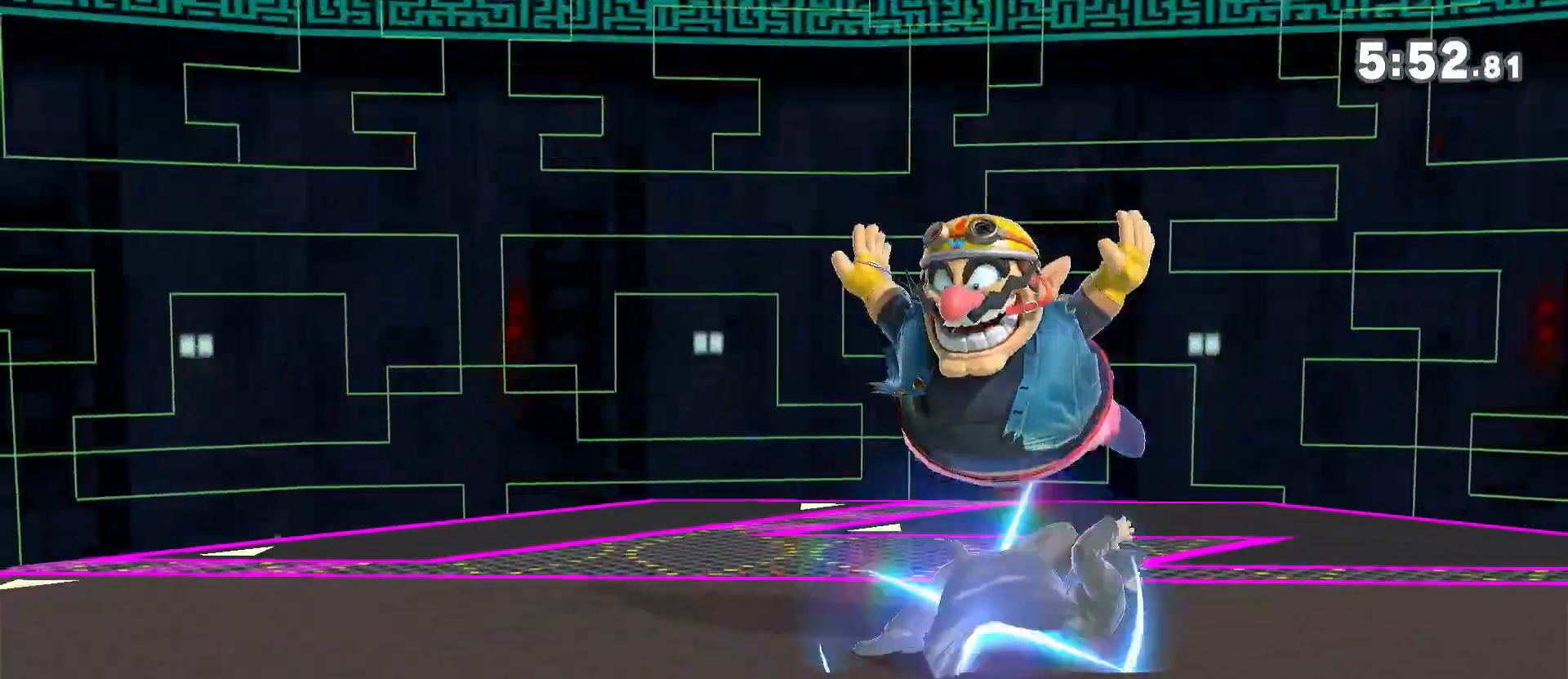
{"dt_ms": 500, "buttons": [], "left_stick": "center", "right_stick": "center", "events": [[50, "R1", "up"], [150, "left_stick", "center"], [283, "A", "down"], [350, "A", "up"]]}
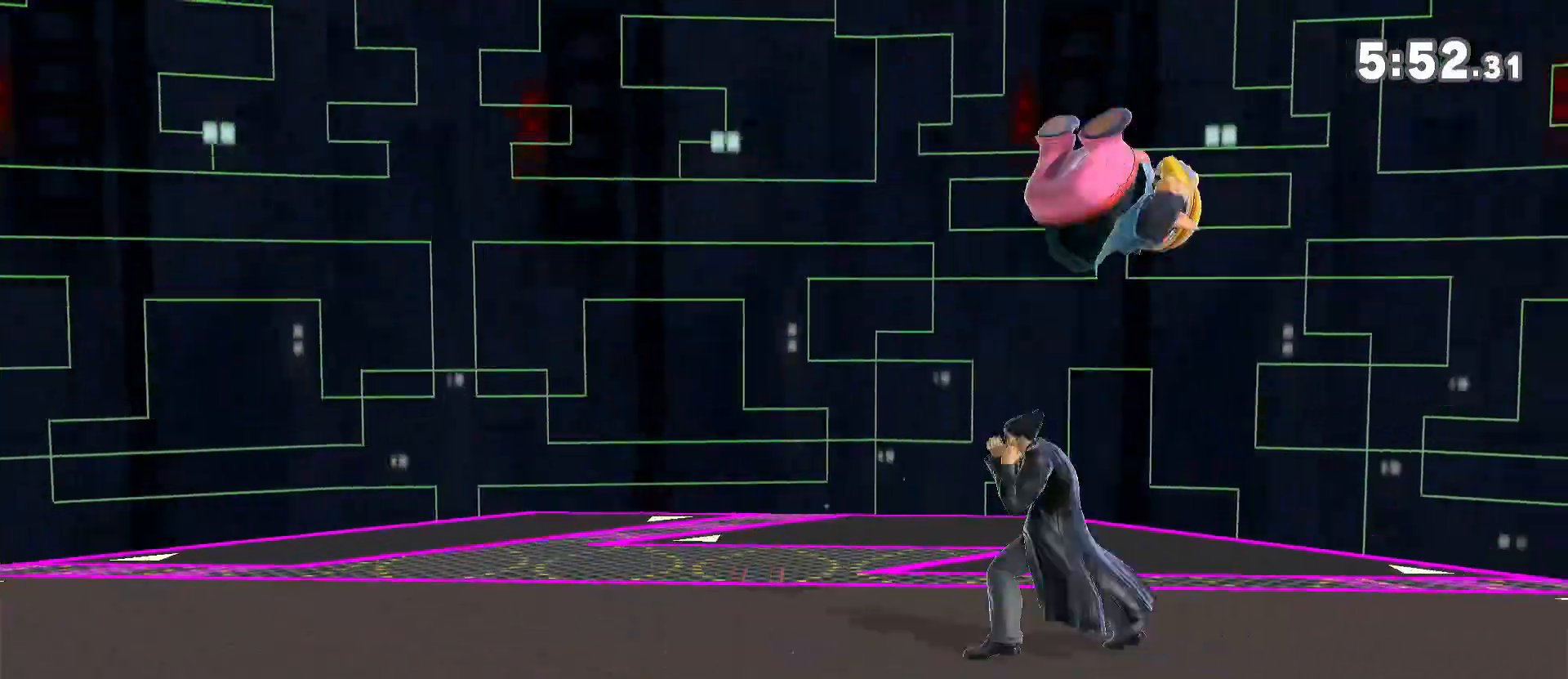
{"dt_ms": 500, "buttons": [], "left_stick": "down-right", "right_stick": "center", "events": [[117, "left_stick", "left"], [267, "left_stick", "center"], [317, "left_stick", "right"], [417, "A", "down"], [417, "left_stick", "down-right"], [450, "A", "up"]]}
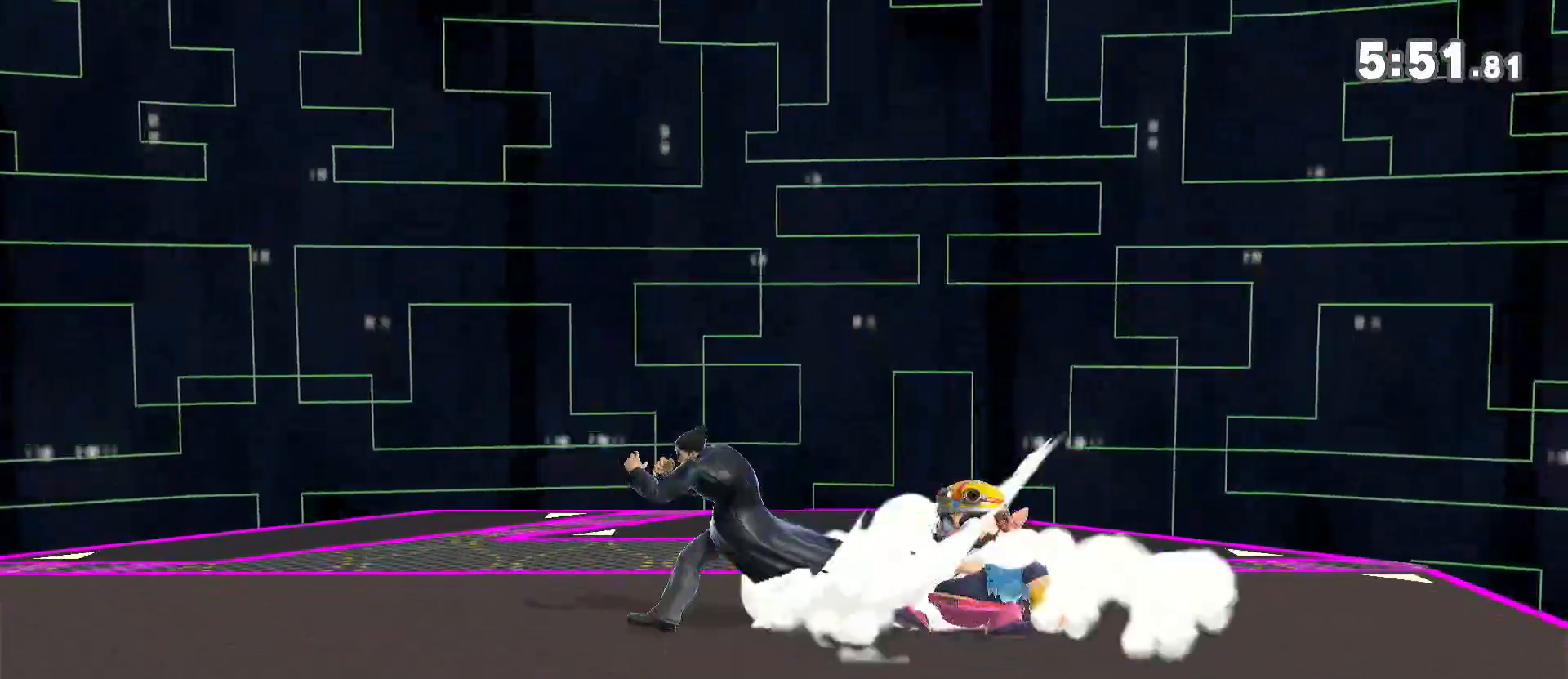
{"dt_ms": 500, "buttons": [], "left_stick": "right", "right_stick": "center", "events": [[50, "left_stick", "center"], [450, "left_stick", "right"]]}
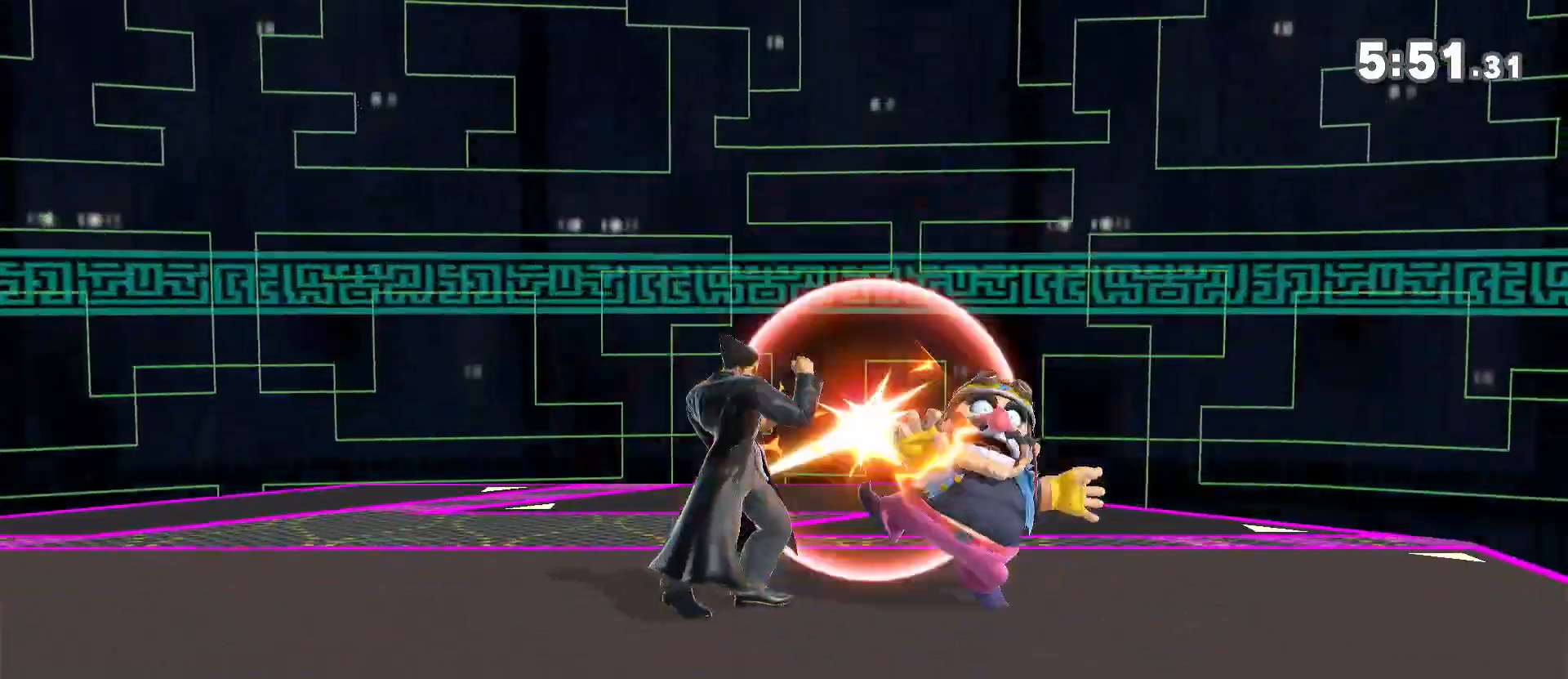
{"dt_ms": 500, "buttons": ["Y"], "left_stick": "right", "right_stick": "center", "events": [[50, "left_stick", "center"], [250, "Y", "down"], [450, "left_stick", "right"]]}
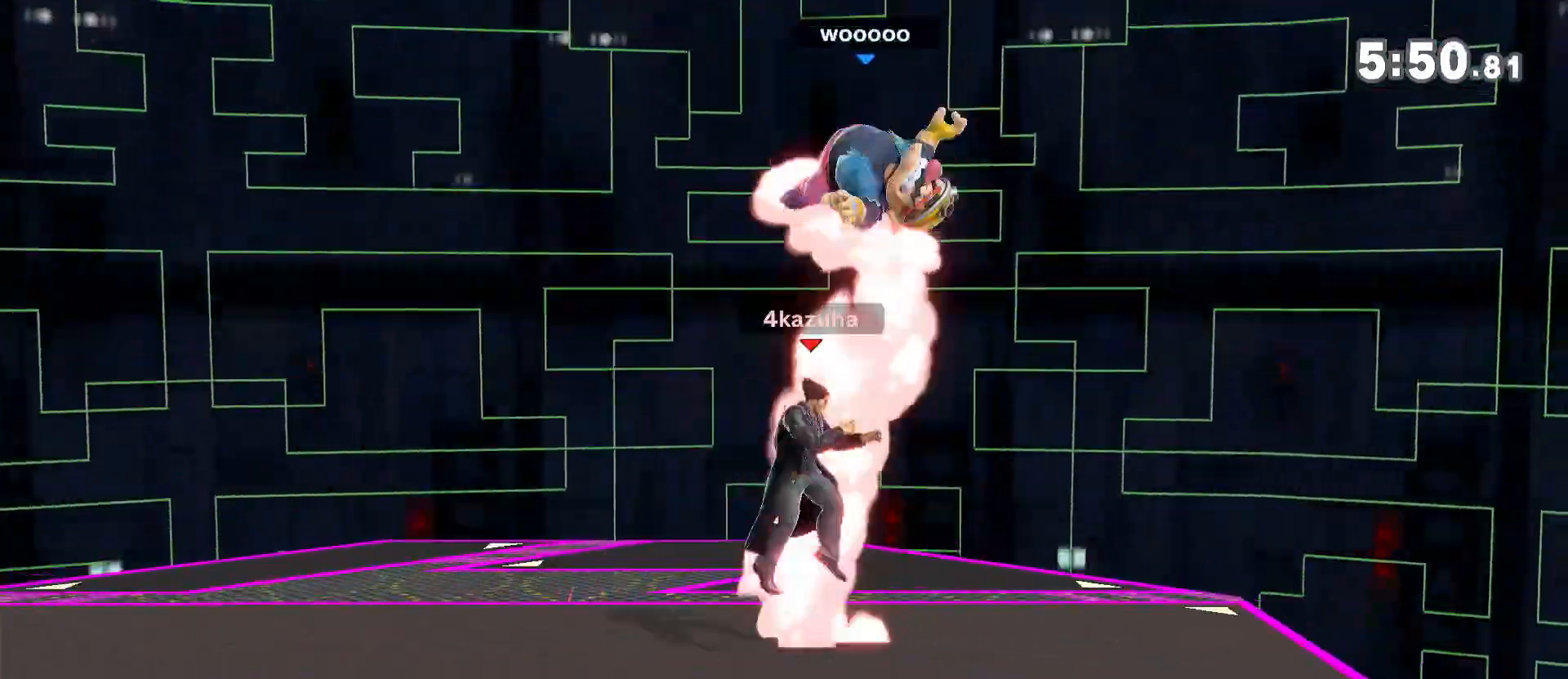
{"dt_ms": 500, "buttons": [], "left_stick": "center", "right_stick": "down-left", "events": [[83, "Y", "up"], [83, "left_stick", "center"], [150, "A", "down"], [183, "A", "up"], [217, "left_stick", "down"], [450, "left_stick", "center"], [483, "right_stick", "down-left"]]}
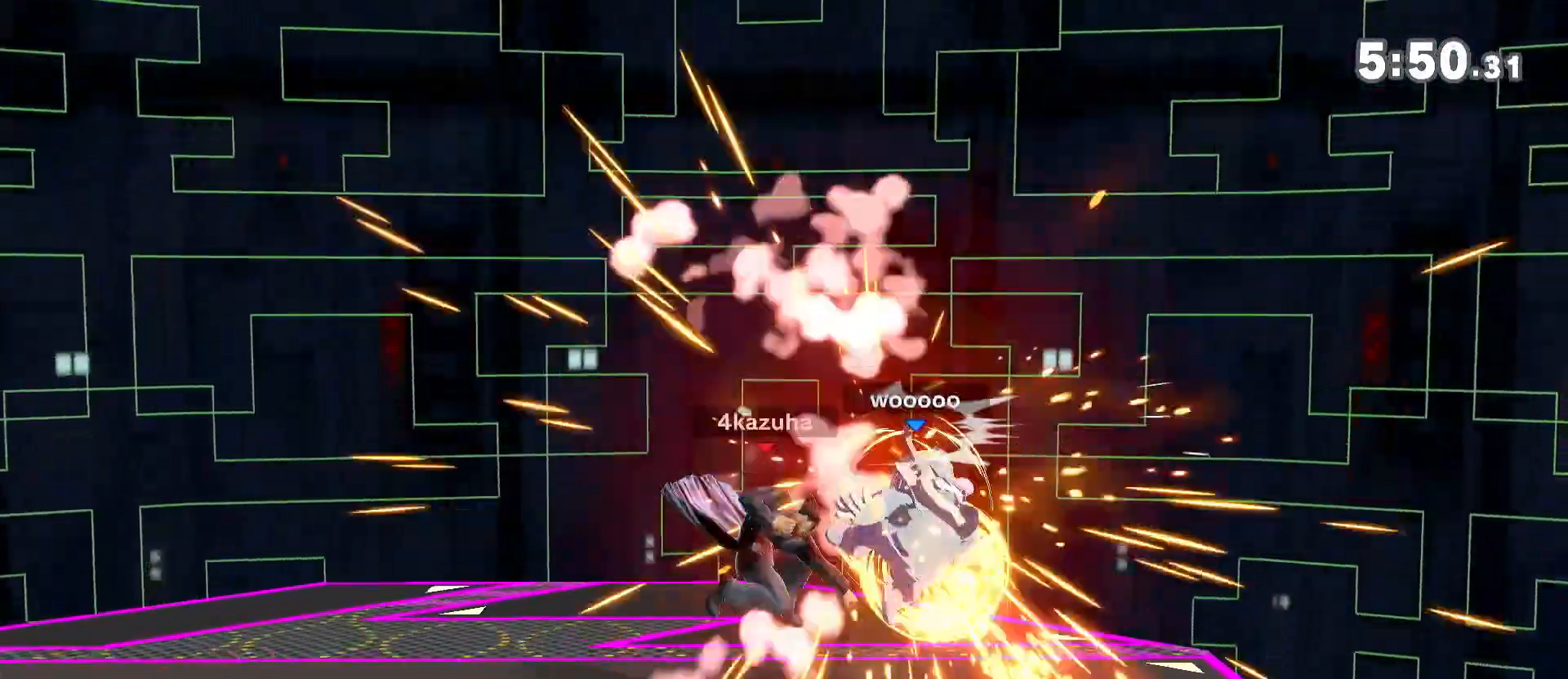
{"dt_ms": 500, "buttons": ["A"], "left_stick": "down-right", "right_stick": "center", "events": [[50, "right_stick", "center"], [117, "left_stick", "down-right"], [217, "B", "down"], [267, "B", "up"], [483, "A", "down"]]}
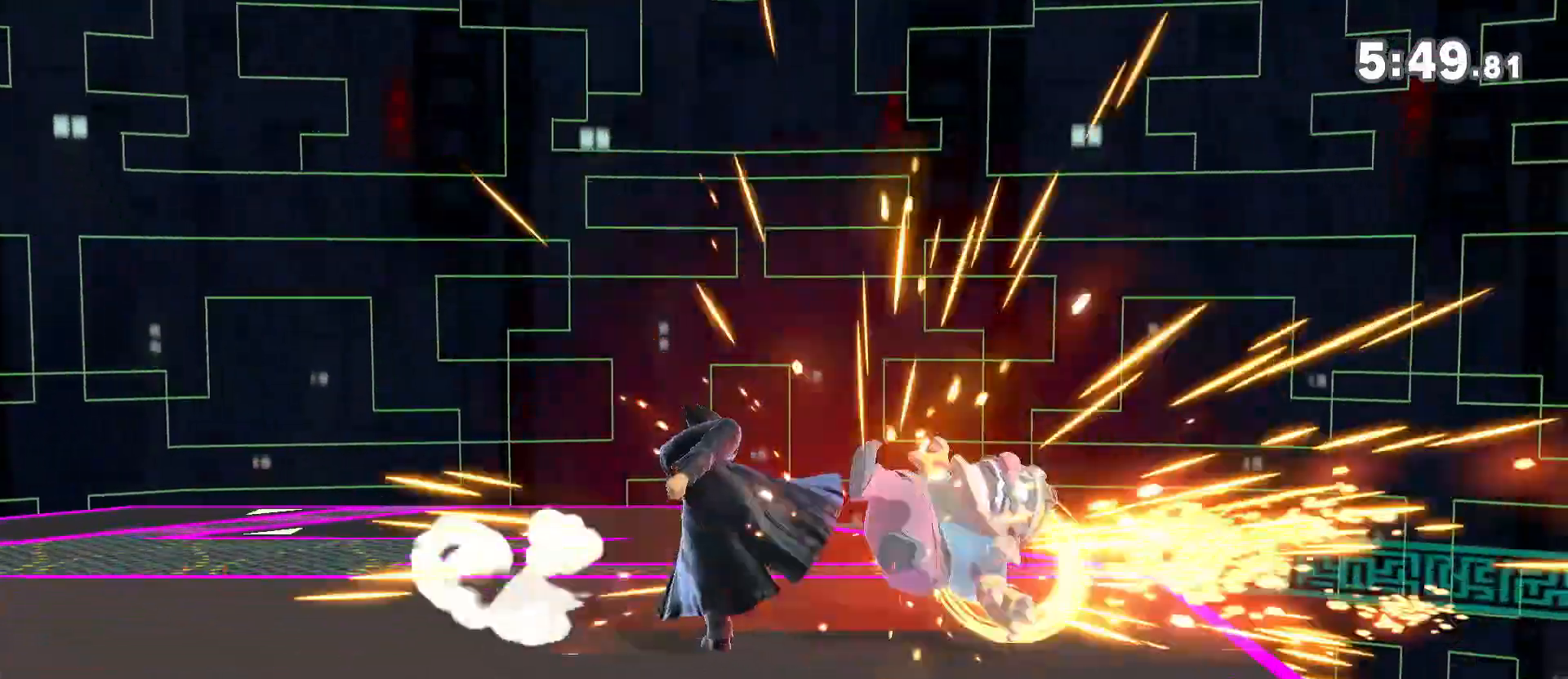
{"dt_ms": 500, "buttons": [], "left_stick": "center", "right_stick": "center", "events": [[450, "A", "up"], [483, "left_stick", "center"]]}
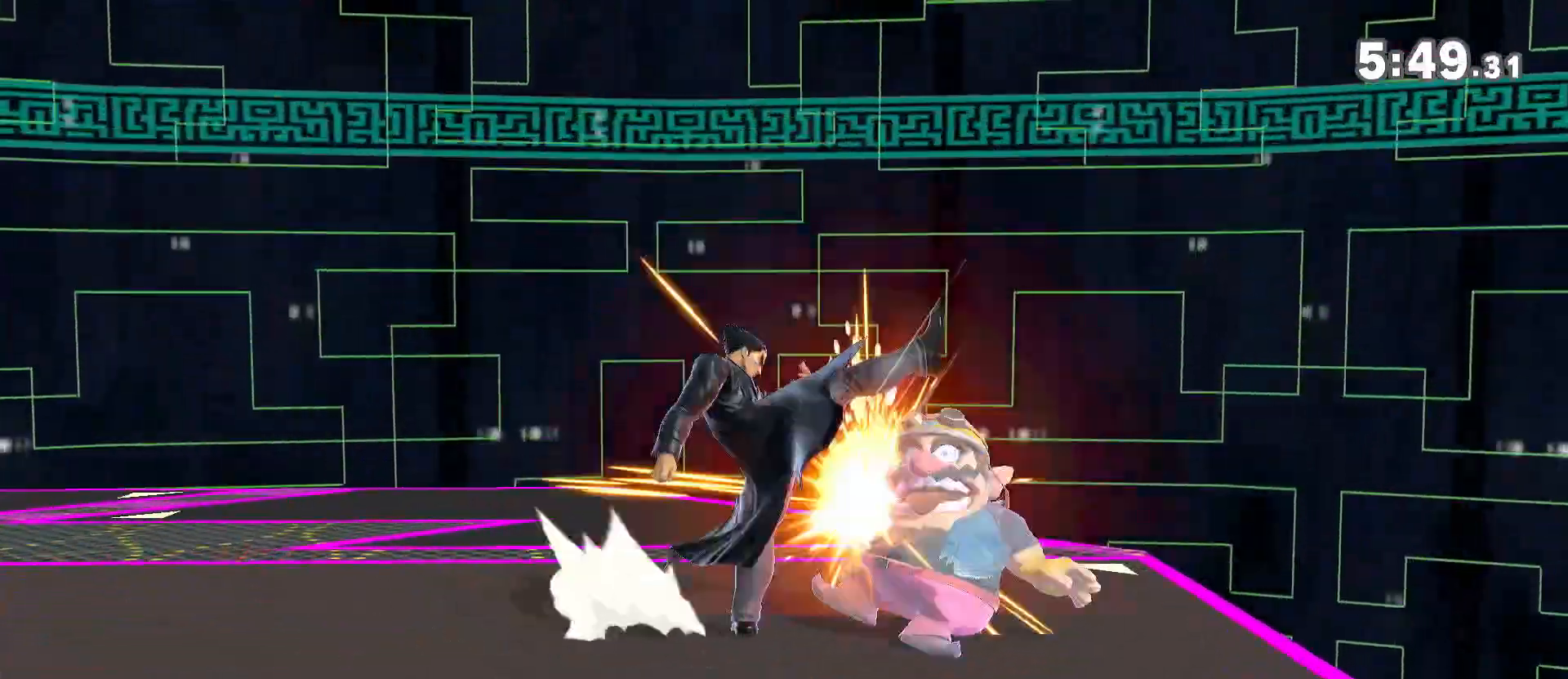
{"dt_ms": 500, "buttons": [], "left_stick": "center", "right_stick": "center", "events": [[217, "left_stick", "right"], [317, "A", "down"], [317, "left_stick", "down-right"], [350, "A", "up"], [467, "left_stick", "center"]]}
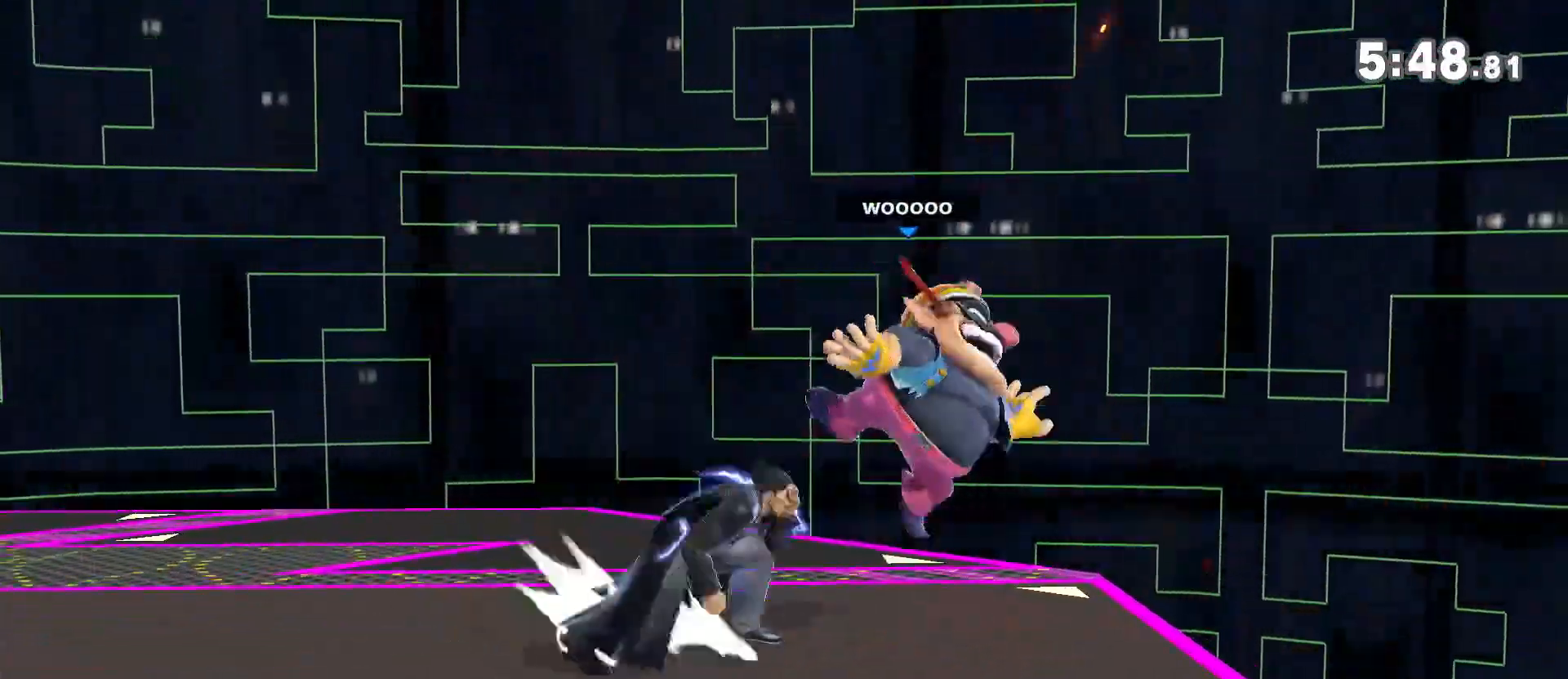
{"dt_ms": 1000, "buttons": [], "left_stick": "right", "right_stick": "center", "events": [[517, "left_stick", "right"], [617, "Y", "down"], [617, "left_stick", "left"], [717, "left_stick", "right"], [767, "right_stick", "right"], [850, "Y", "up"], [850, "right_stick", "center"]]}
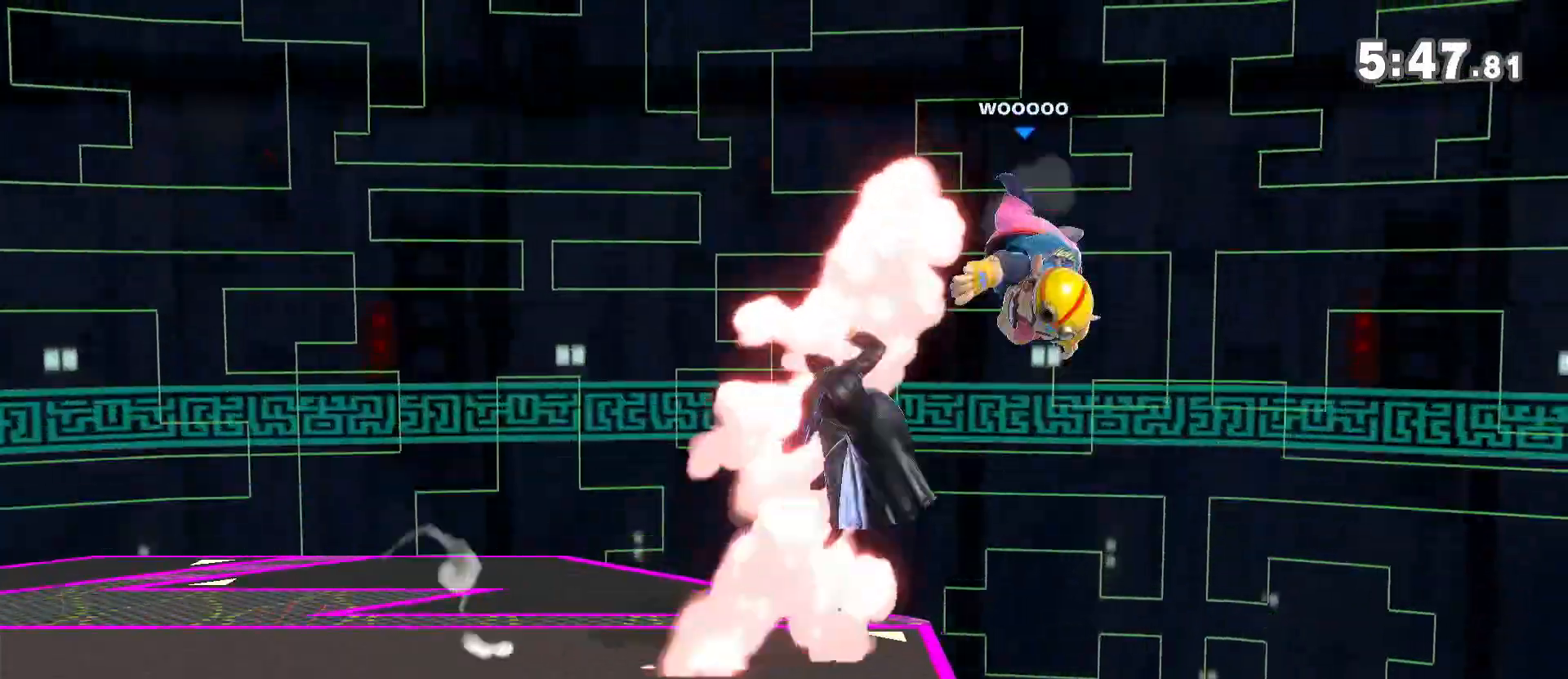
{"dt_ms": 500, "buttons": [], "left_stick": "center", "right_stick": "center", "events": [[283, "left_stick", "center"]]}
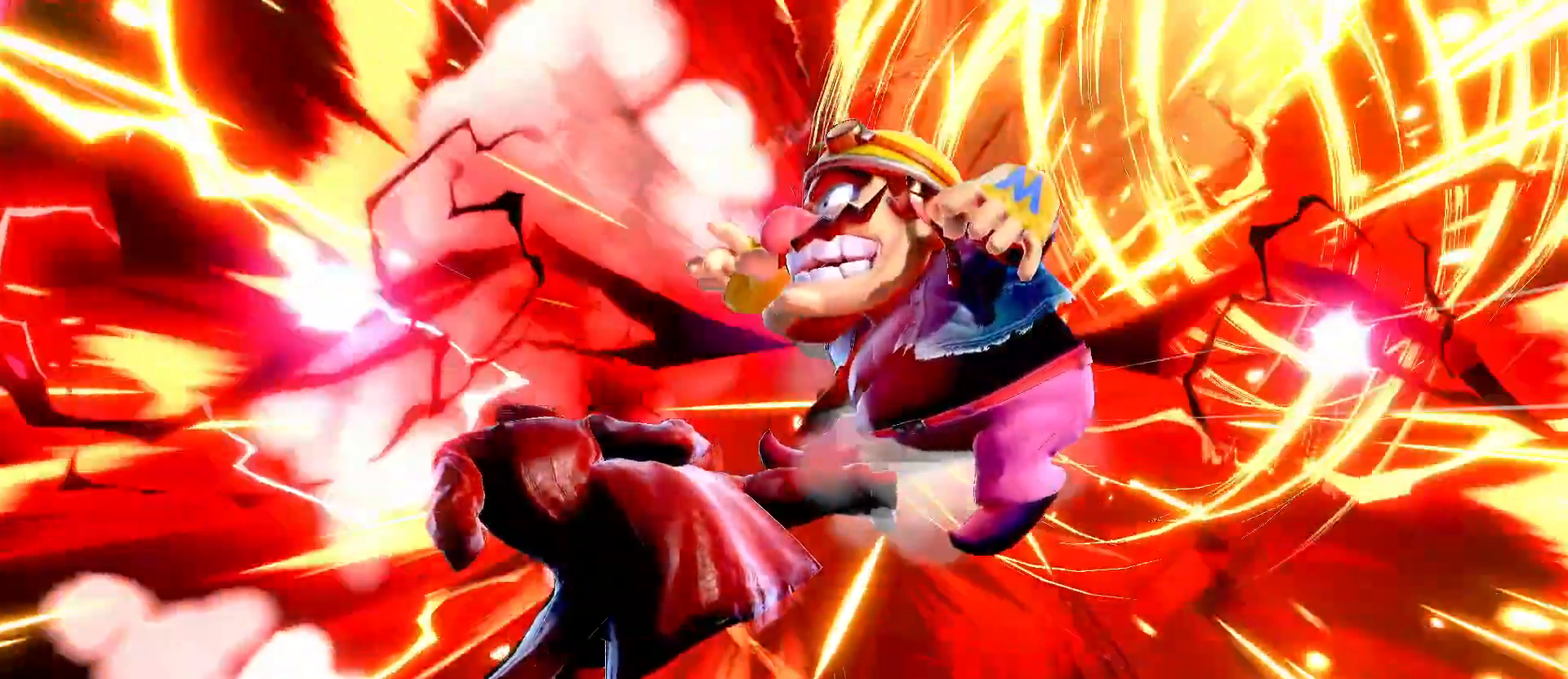
{"dt_ms": 500, "buttons": [], "left_stick": "center", "right_stick": "center", "events": []}
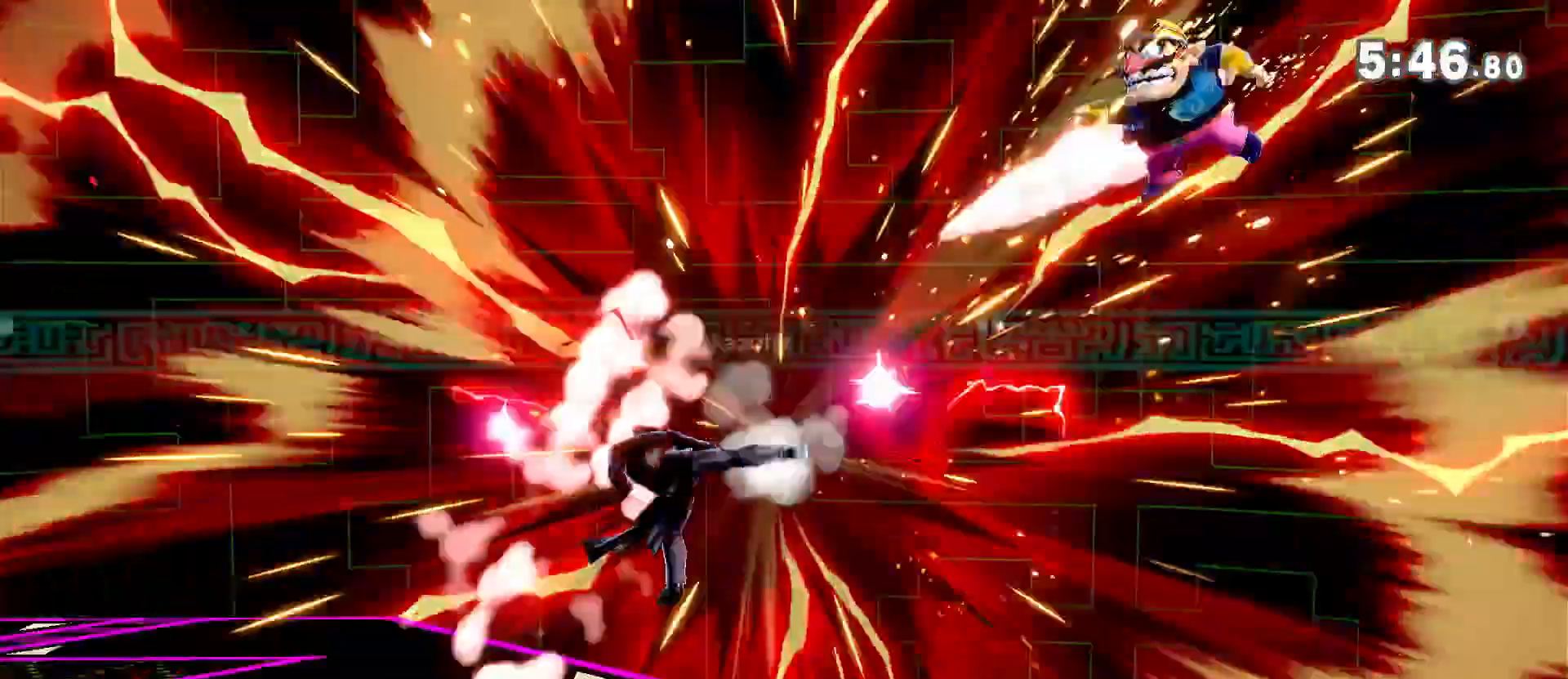
{"dt_ms": 500, "buttons": [], "left_stick": "center", "right_stick": "center", "events": []}
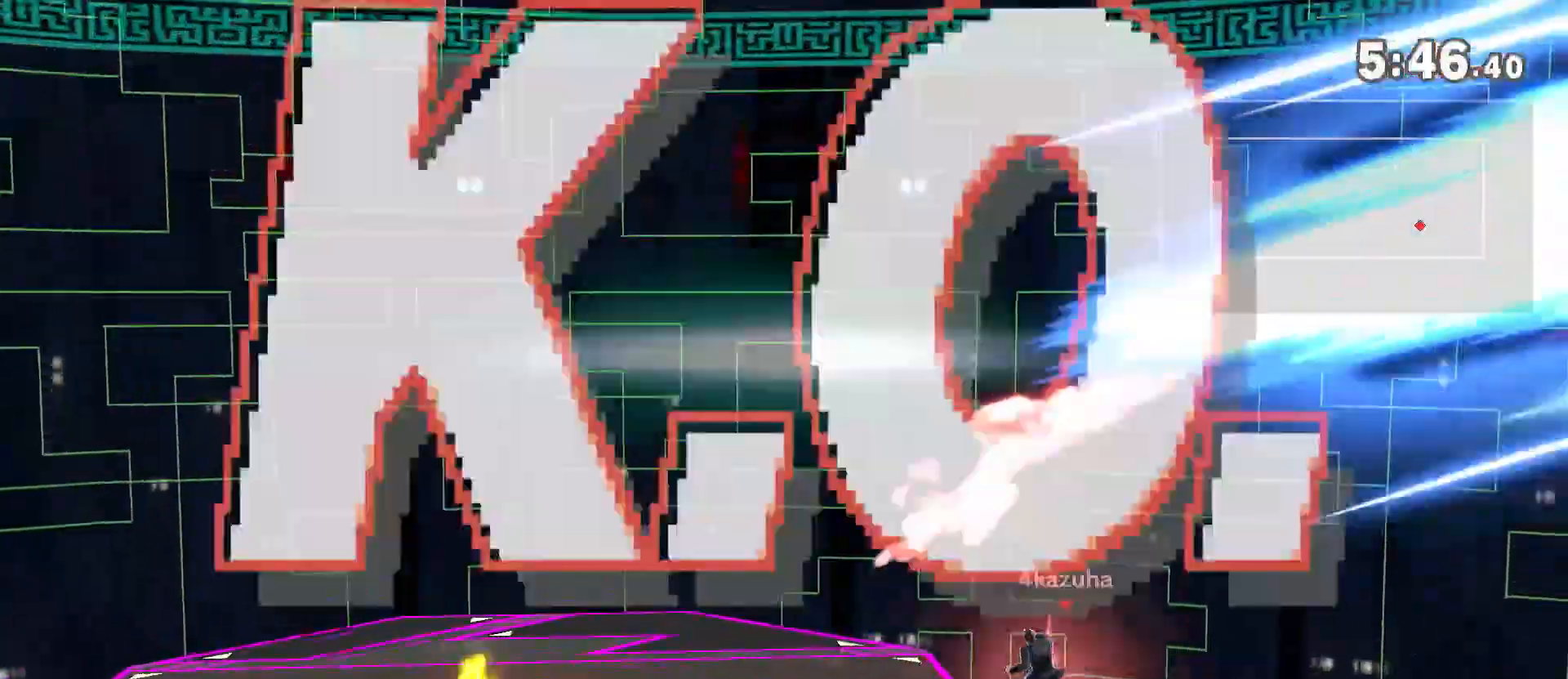
{"dt_ms": 500, "buttons": [], "left_stick": "center", "right_stick": "center", "events": []}
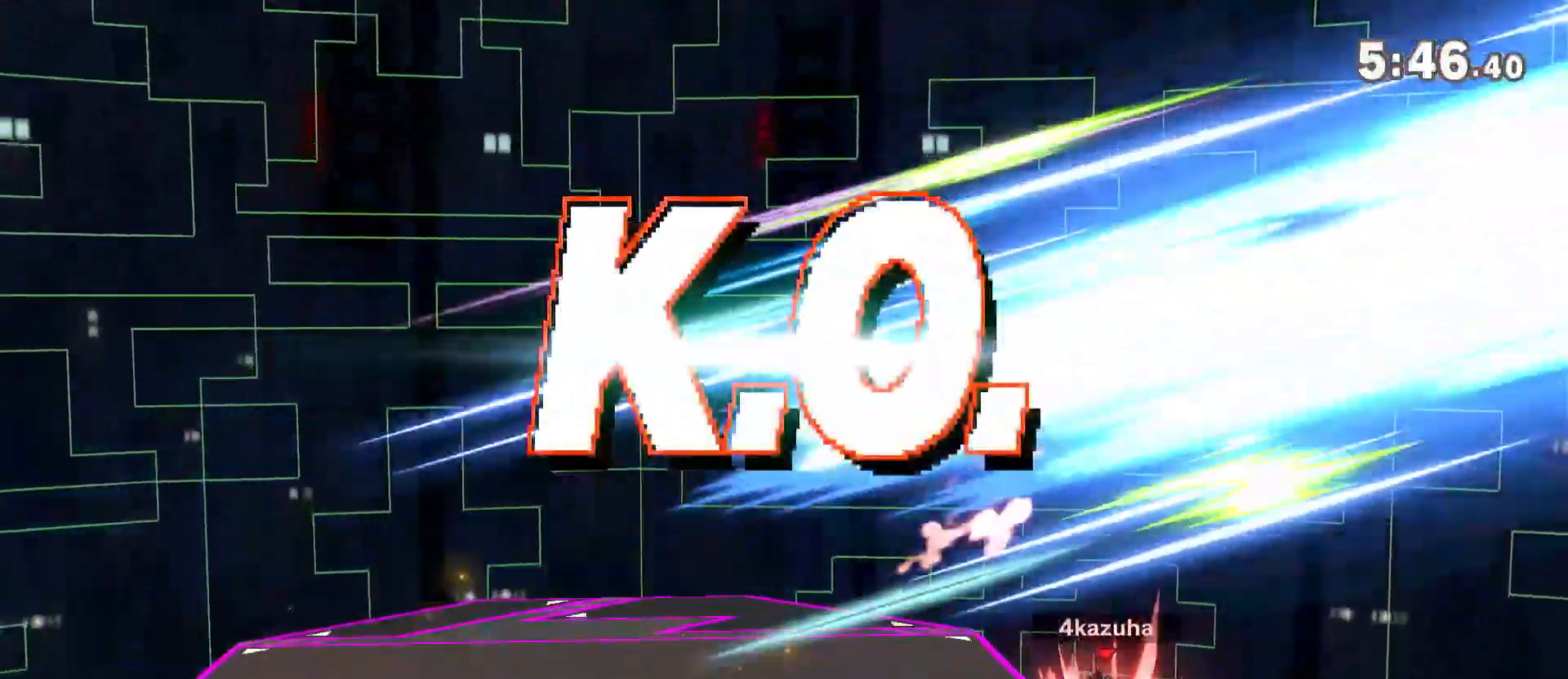
{"dt_ms": 500, "buttons": [], "left_stick": "center", "right_stick": "center", "events": []}
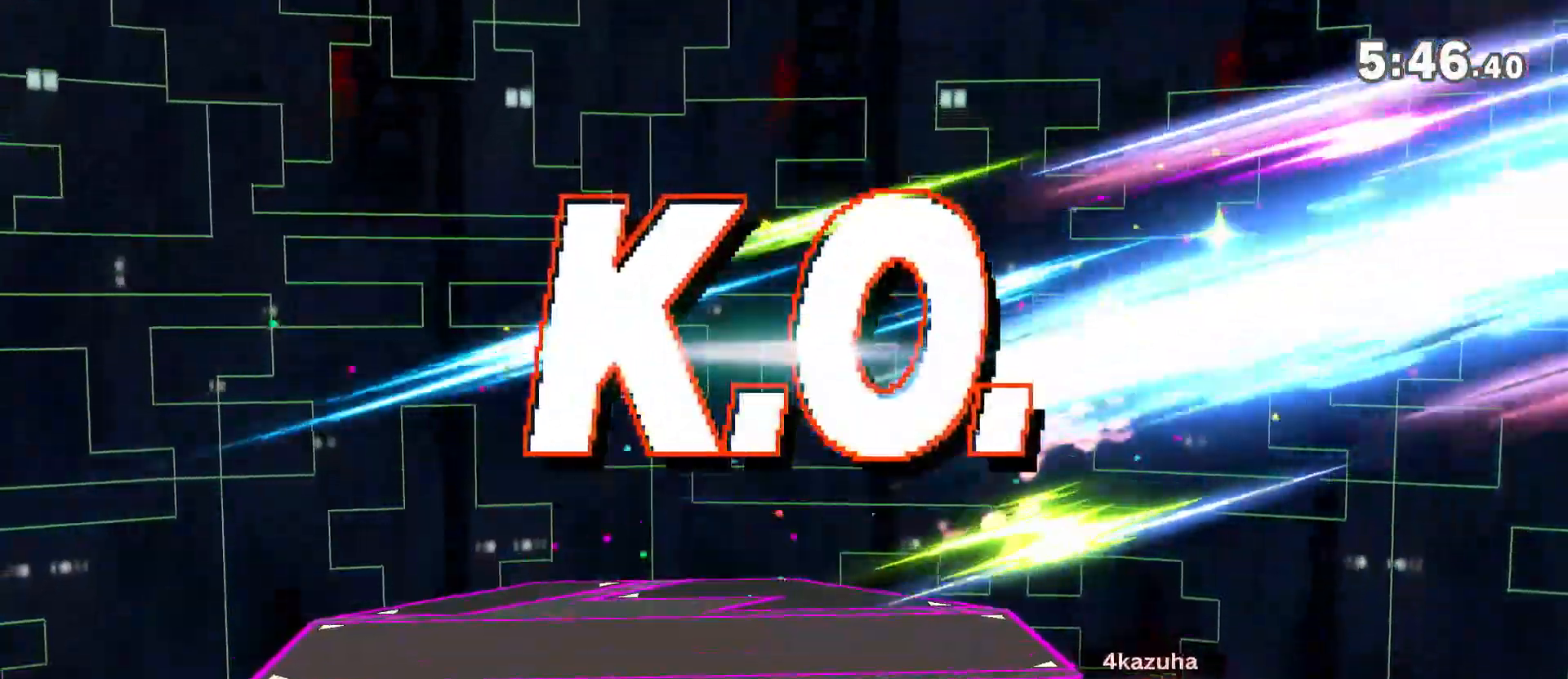
{"dt_ms": 500, "buttons": [], "left_stick": "center", "right_stick": "center", "events": []}
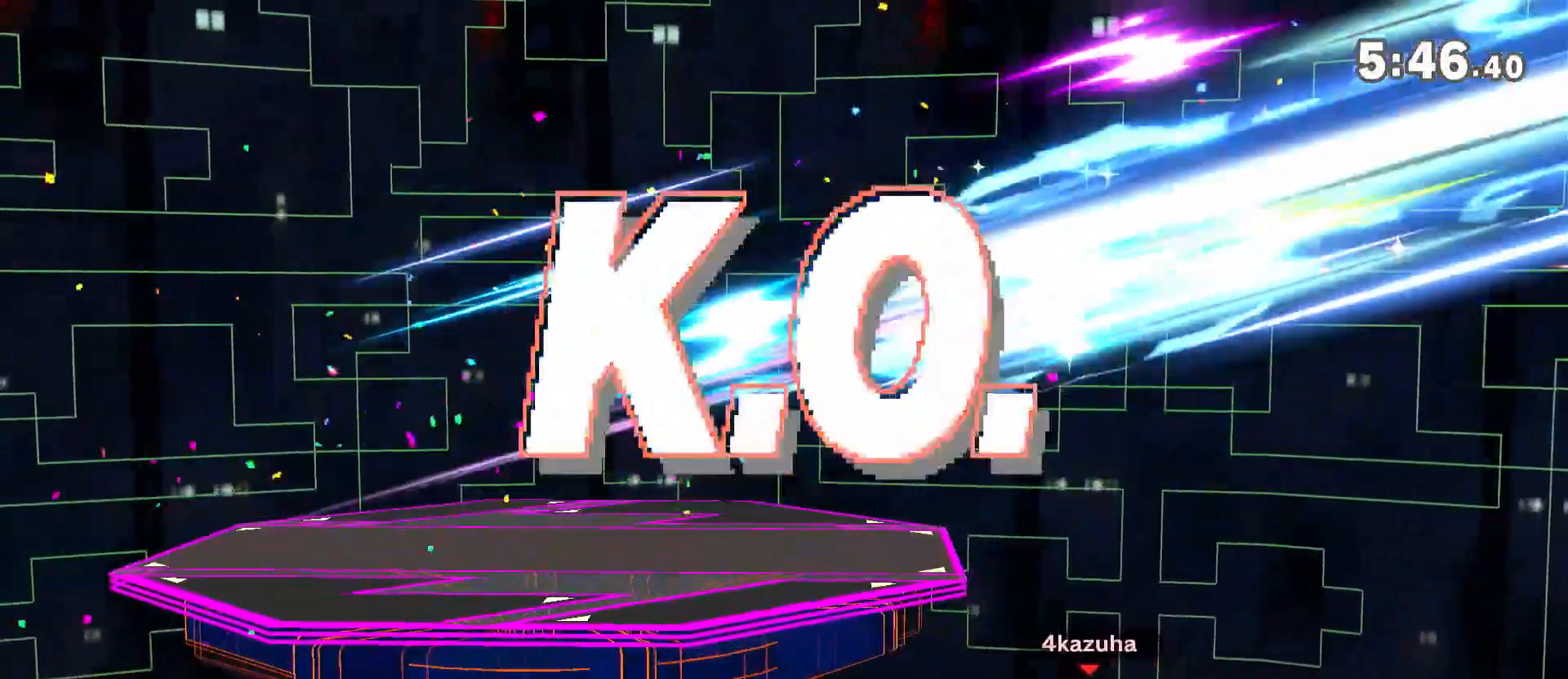
{"dt_ms": 500, "buttons": [], "left_stick": "up", "right_stick": "center", "events": [[183, "left_stick", "up"], [283, "B", "down"], [317, "B", "up"], [417, "B", "down"], [450, "B", "up"]]}
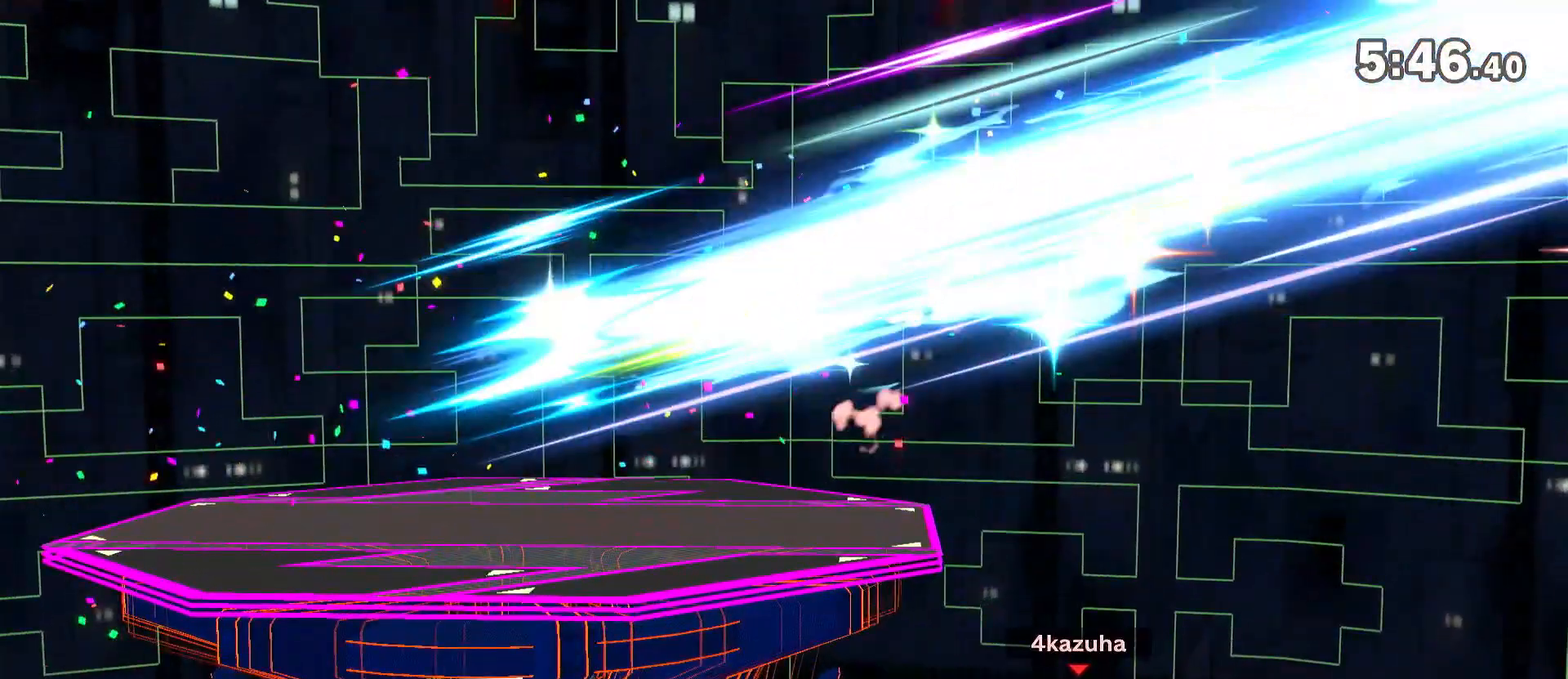
{"dt_ms": 500, "buttons": [], "left_stick": "center", "right_stick": "center", "events": [[50, "B", "down"], [100, "B", "up"], [183, "left_stick", "center"], [417, "L1", "down"], [483, "L1", "up"]]}
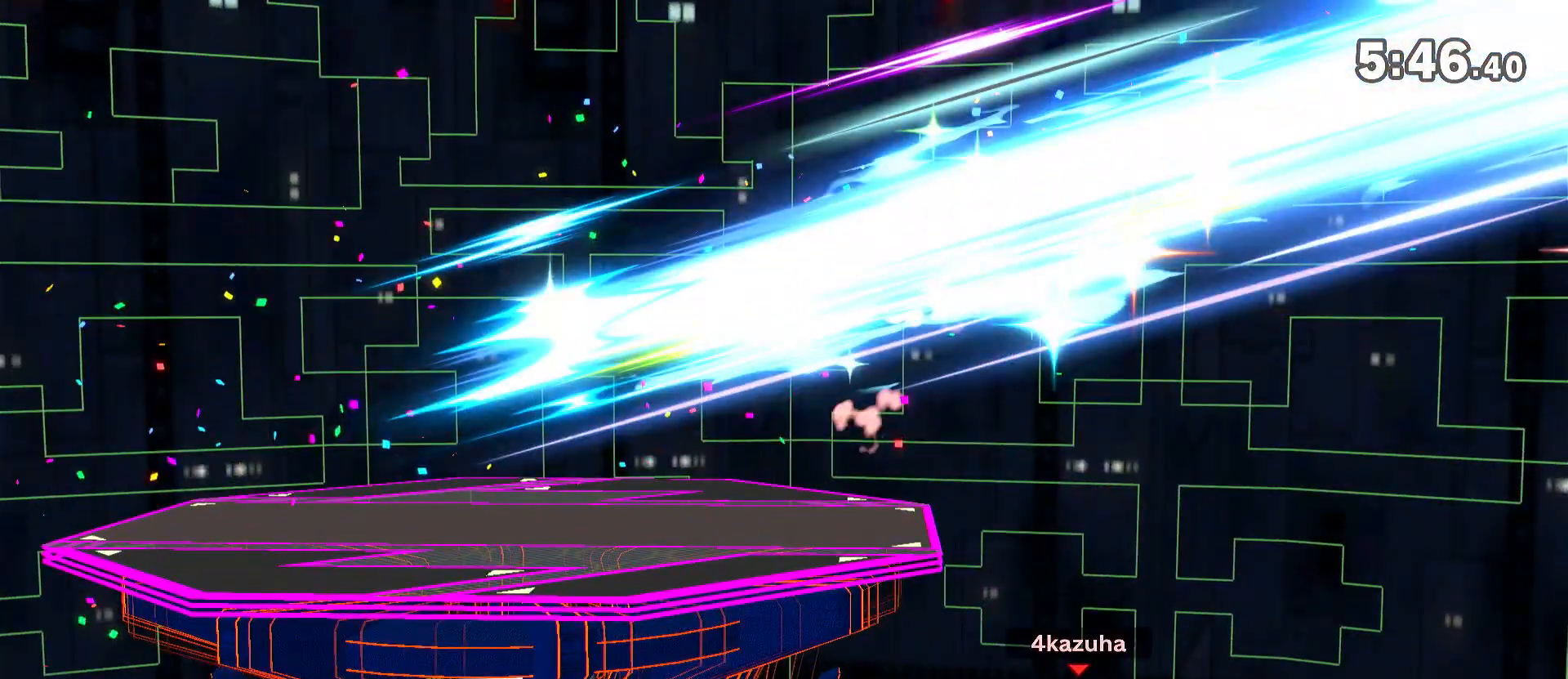
{"dt_ms": 1000, "buttons": [], "left_stick": "center", "right_stick": "center", "events": [[83, "L1", "down"], [117, "L1", "up"], [183, "L1", "down"], [283, "L1", "up"], [350, "L1", "down"], [417, "L1", "up"], [517, "L1", "down"], [550, "L1", "up"]]}
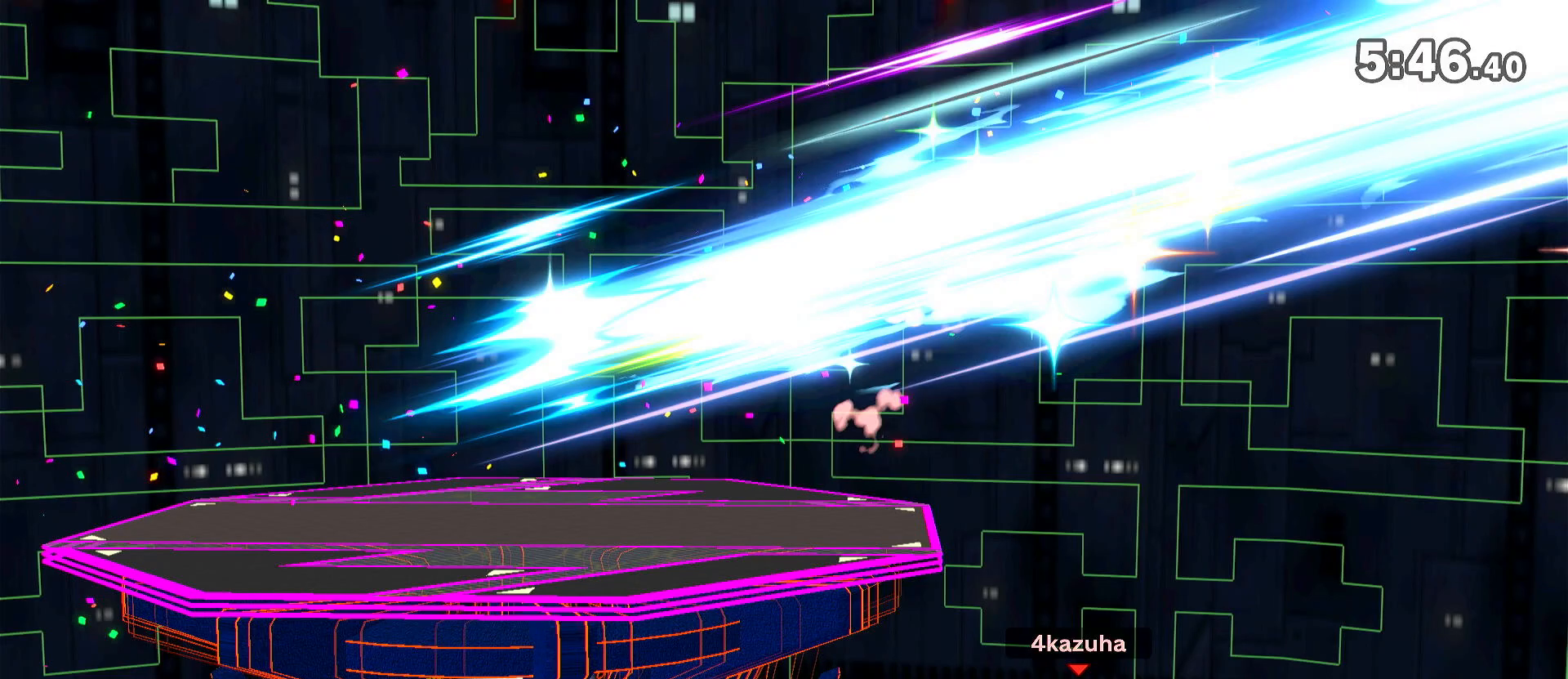
{"dt_ms": 500, "buttons": ["A"], "left_stick": "center", "right_stick": "center", "events": [[383, "A", "down"]]}
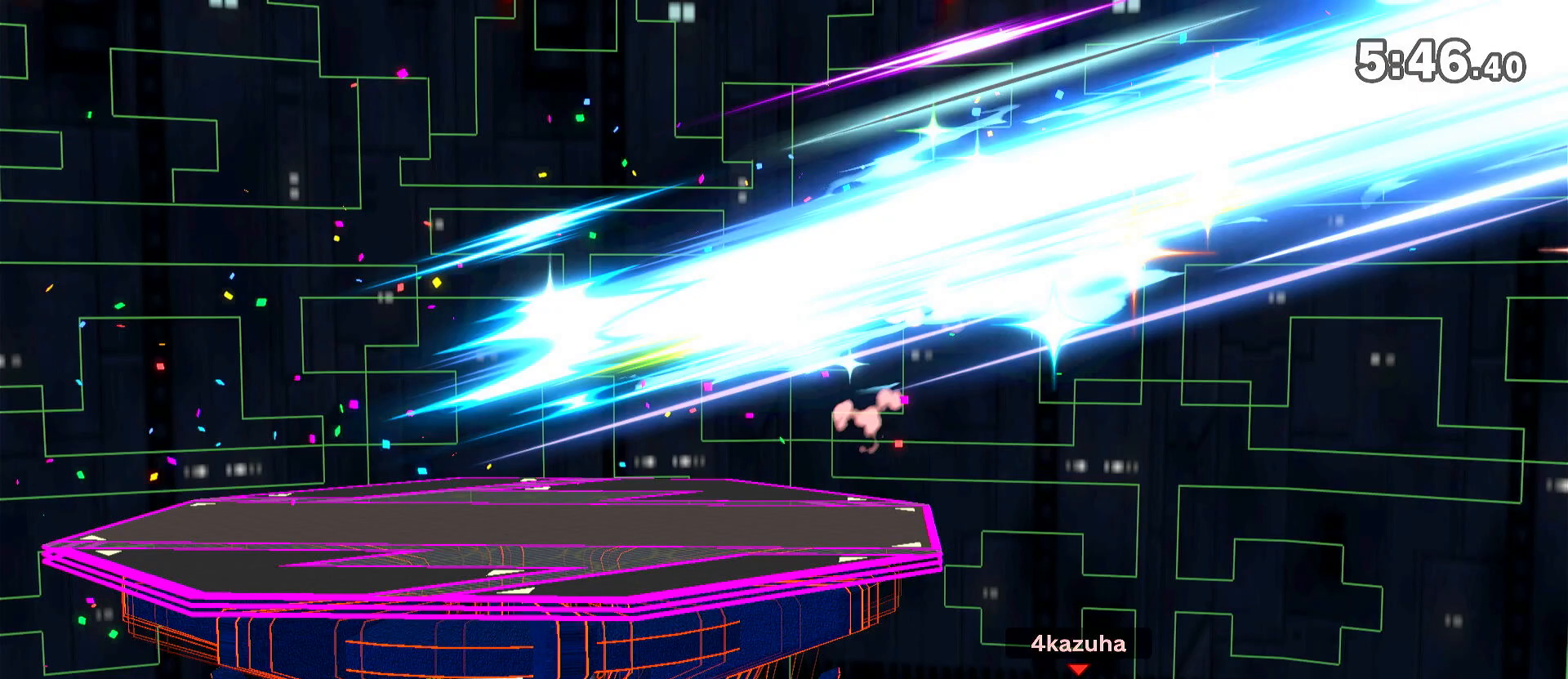
{"dt_ms": 500, "buttons": ["A"], "left_stick": "center", "right_stick": "center", "events": [[317, "A", "up"], [383, "A", "down"]]}